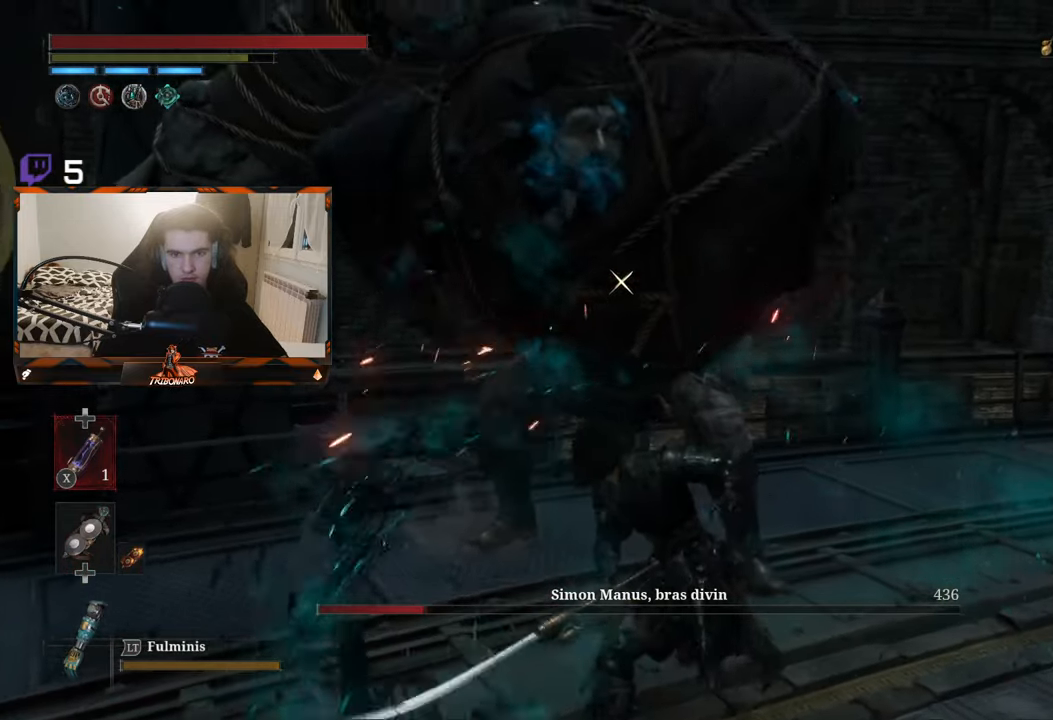
Gameplay with a controller (Xbox layout); each line is a JSON object with the inputs held at the frame after it (dt_ms = milliseconds from this image to that frame). "events" lists button and stick changes between this image and that frame as [ms after this image, input, new state], when the widget could be followed in between.
{"dt_ms": 500, "buttons": ["R1"], "left_stick": "up", "right_stick": "center", "events": [[100, "R1", "up"], [150, "R1", "down"], [250, "R1", "up"], [317, "R1", "down"], [417, "R1", "up"], [483, "R1", "down"]]}
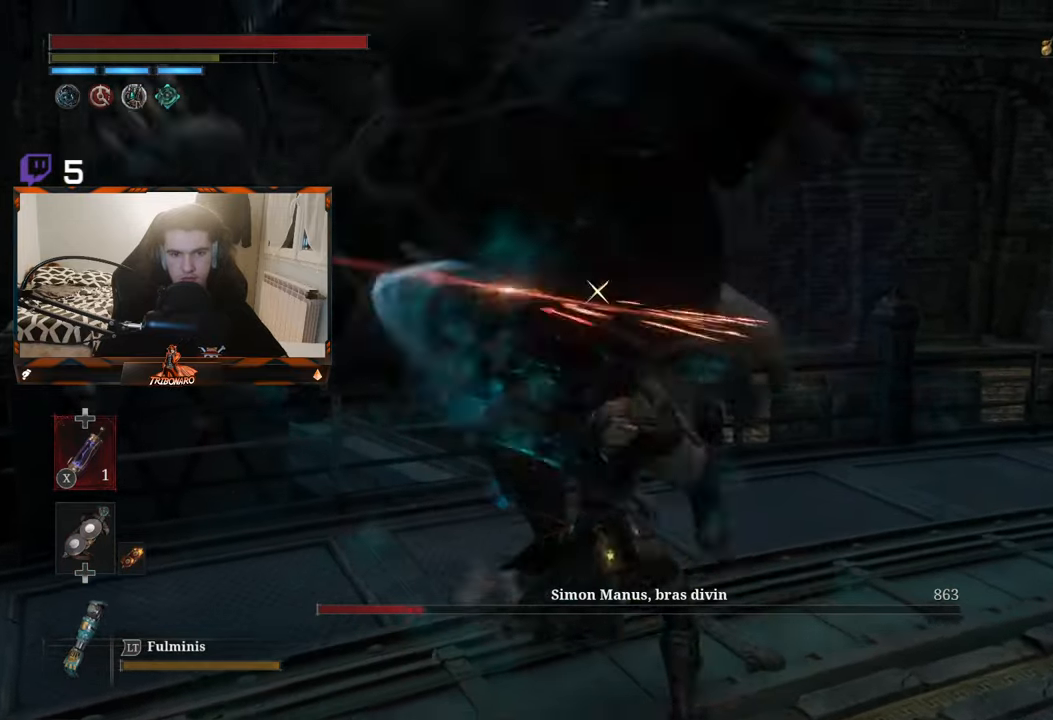
{"dt_ms": 500, "buttons": [], "left_stick": "up", "right_stick": "center", "events": [[67, "R1", "up"], [333, "R1", "down"], [417, "R1", "up"]]}
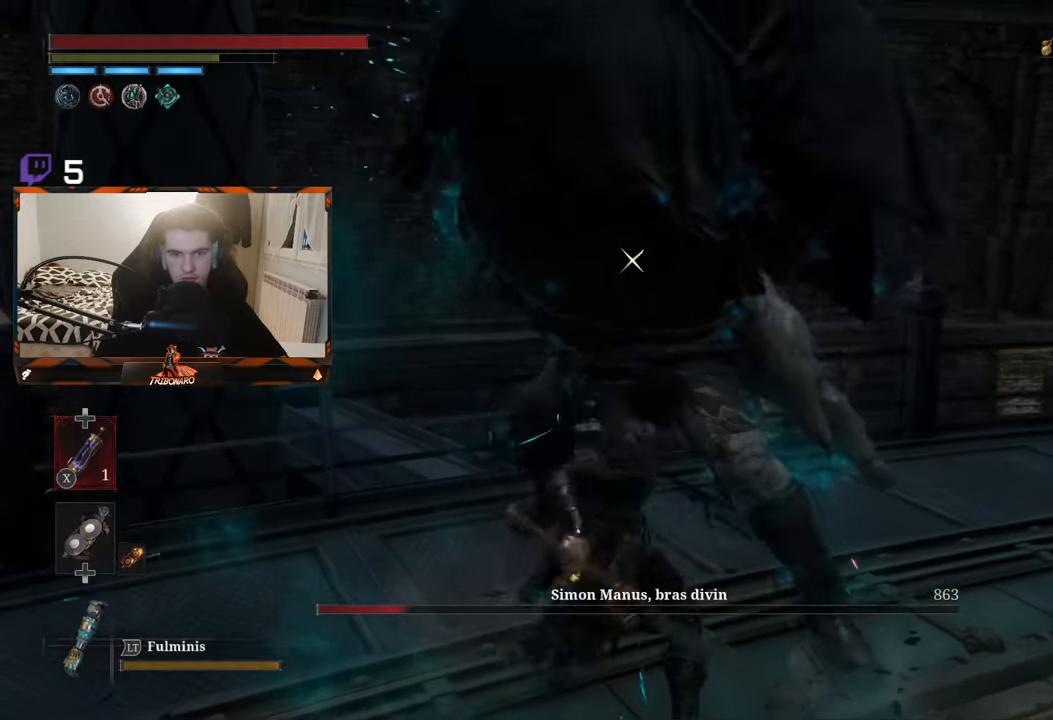
{"dt_ms": 500, "buttons": ["L1"], "left_stick": "up-right", "right_stick": "center", "events": [[100, "left_stick", "up-right"], [500, "L1", "down"]]}
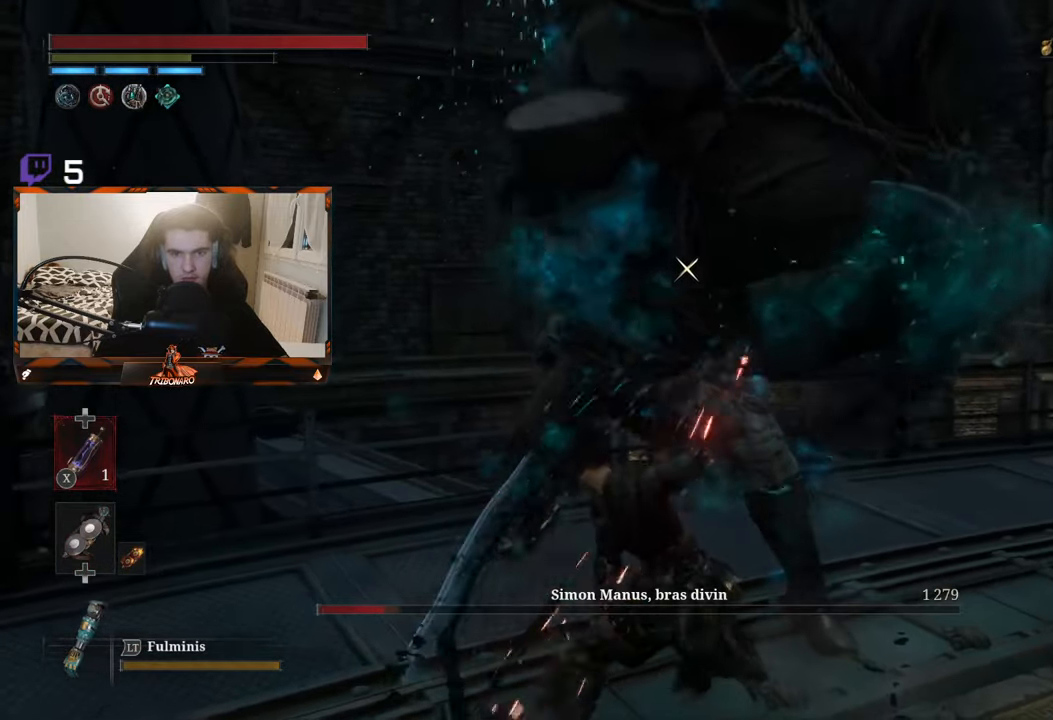
{"dt_ms": 500, "buttons": [], "left_stick": "up", "right_stick": "center", "events": [[183, "left_stick", "up"], [450, "L1", "up"]]}
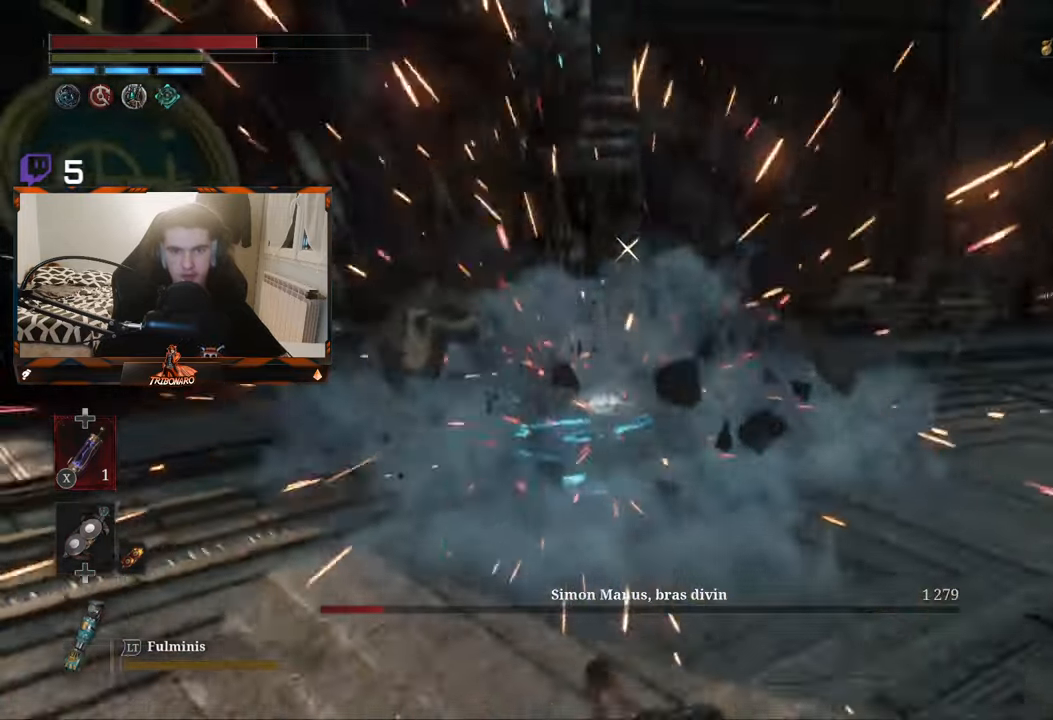
{"dt_ms": 500, "buttons": ["B"], "left_stick": "up", "right_stick": "center", "events": [[417, "B", "down"]]}
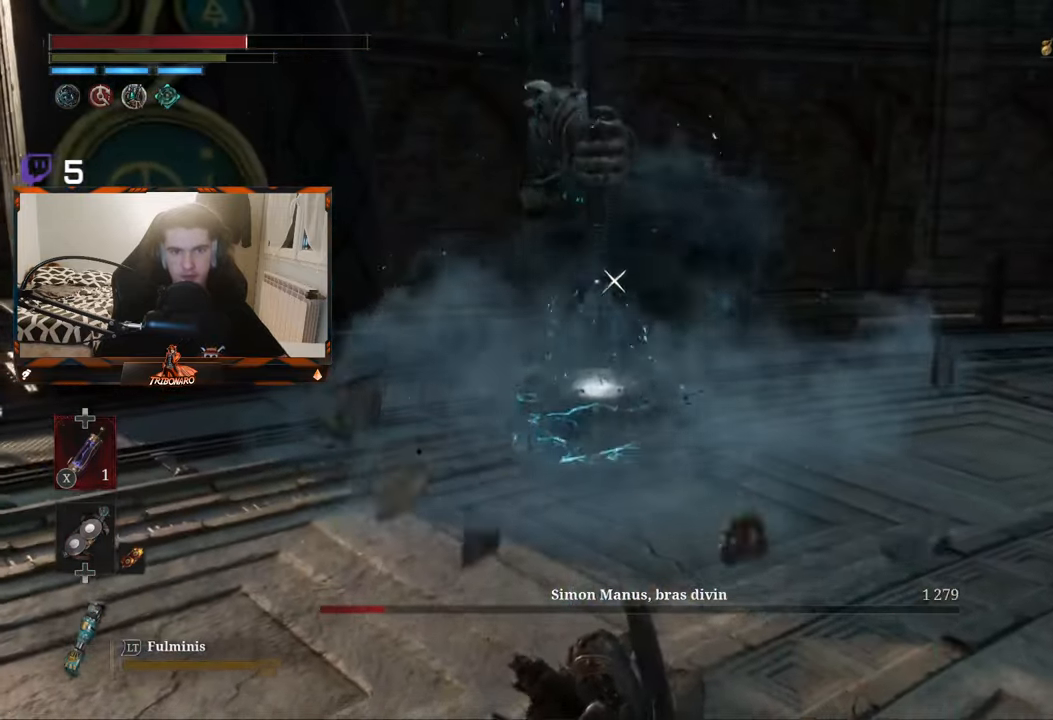
{"dt_ms": 500, "buttons": ["B"], "left_stick": "up", "right_stick": "center", "events": [[300, "B", "up"], [350, "B", "down"]]}
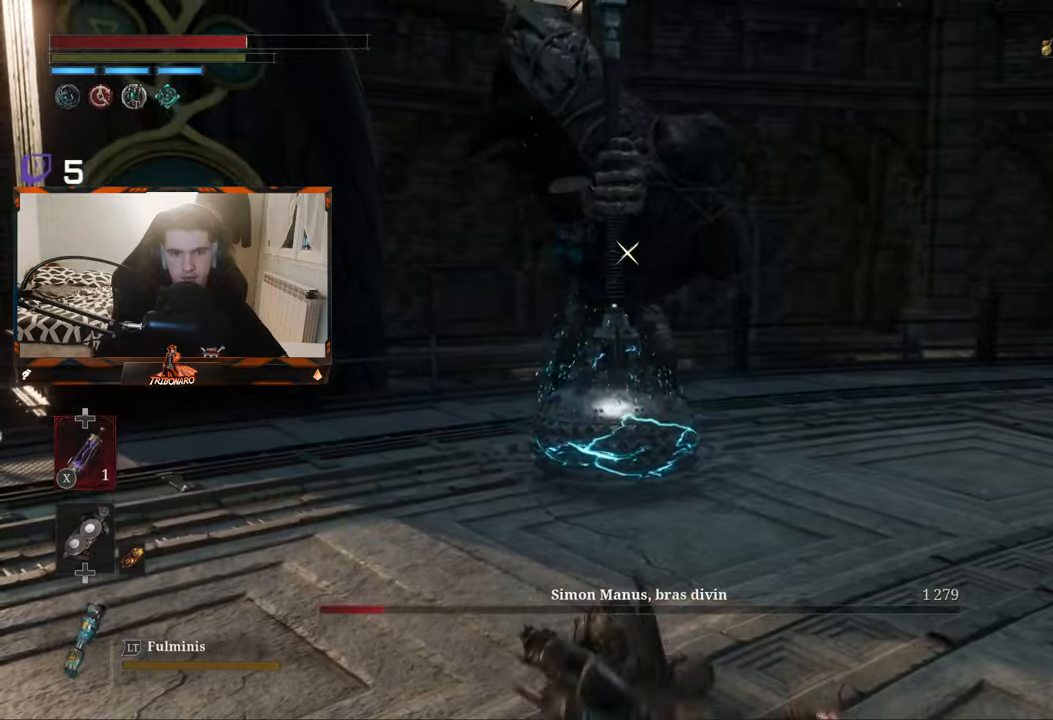
{"dt_ms": 500, "buttons": [], "left_stick": "up", "right_stick": "center", "events": [[17, "B", "up"]]}
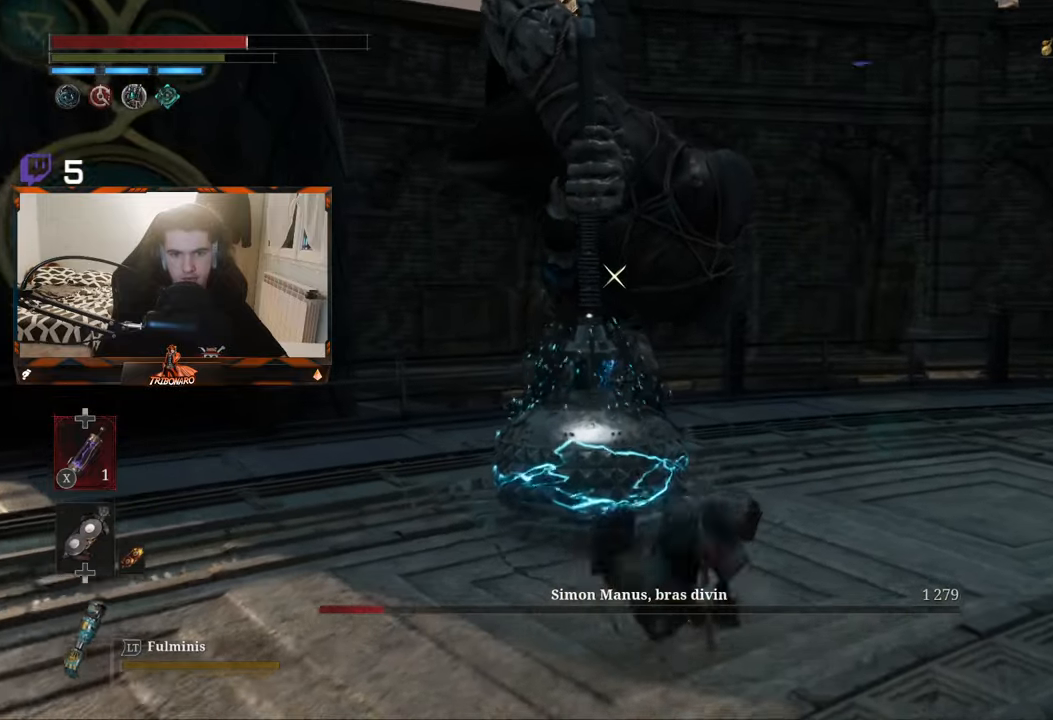
{"dt_ms": 500, "buttons": [], "left_stick": "up", "right_stick": "center", "events": []}
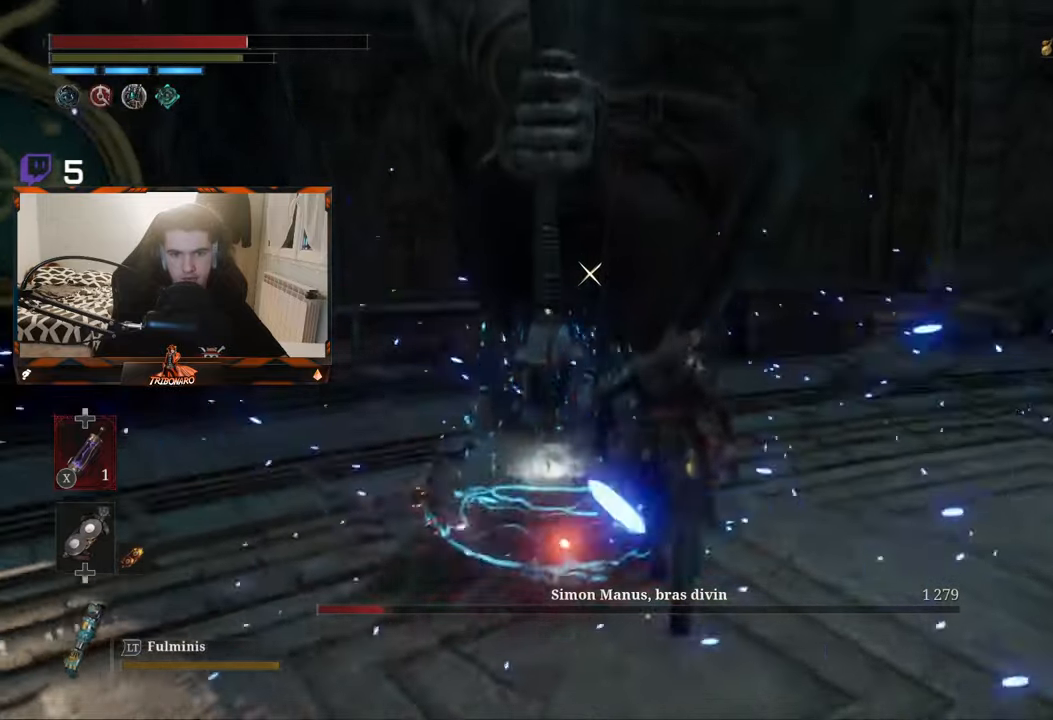
{"dt_ms": 500, "buttons": ["B"], "left_stick": "up-right", "right_stick": "center", "events": [[34, "left_stick", "up-right"], [167, "B", "down"], [267, "B", "up"], [367, "B", "down"], [417, "B", "up"], [500, "B", "down"]]}
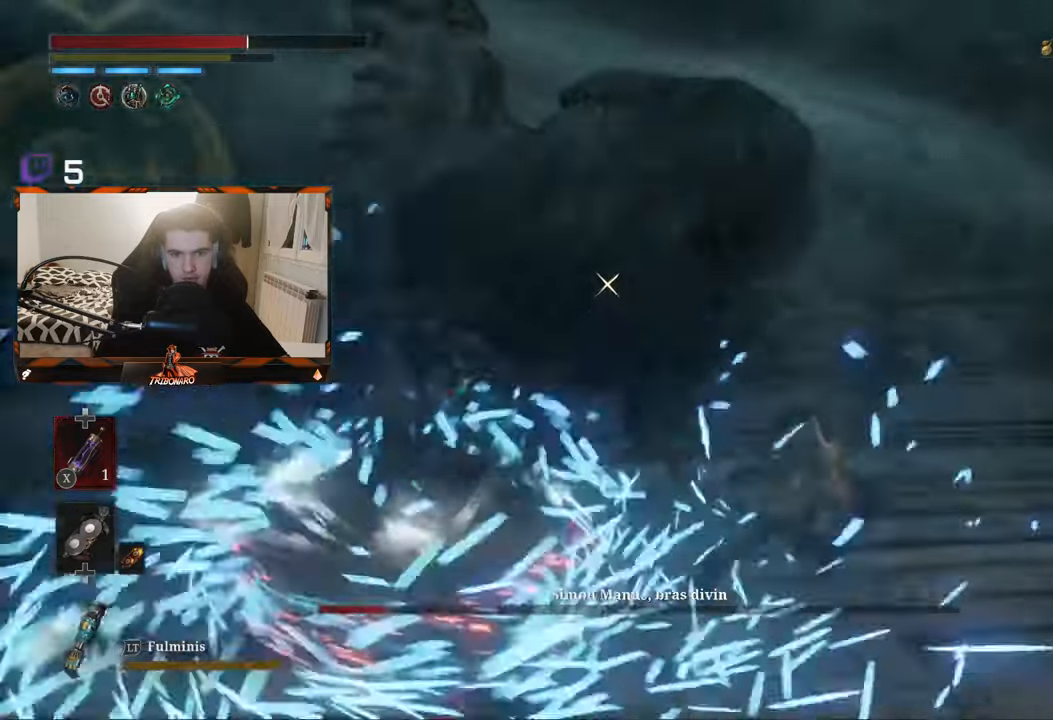
{"dt_ms": 500, "buttons": [], "left_stick": "right", "right_stick": "center", "events": [[34, "B", "up"], [484, "left_stick", "right"]]}
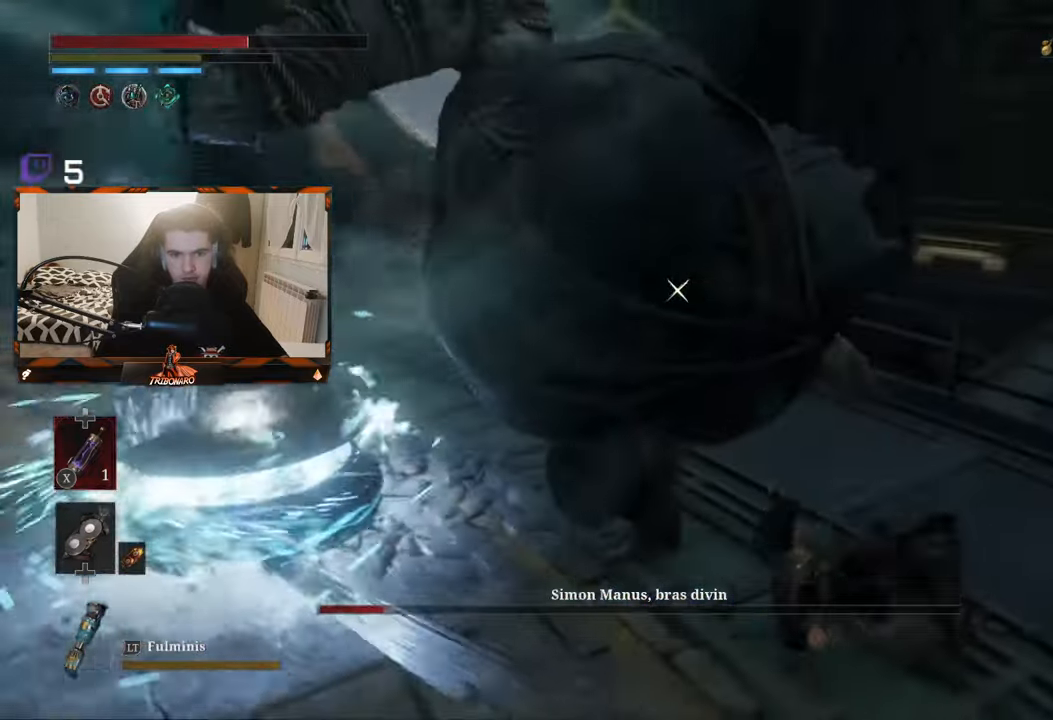
{"dt_ms": 500, "buttons": [], "left_stick": "up", "right_stick": "center"}
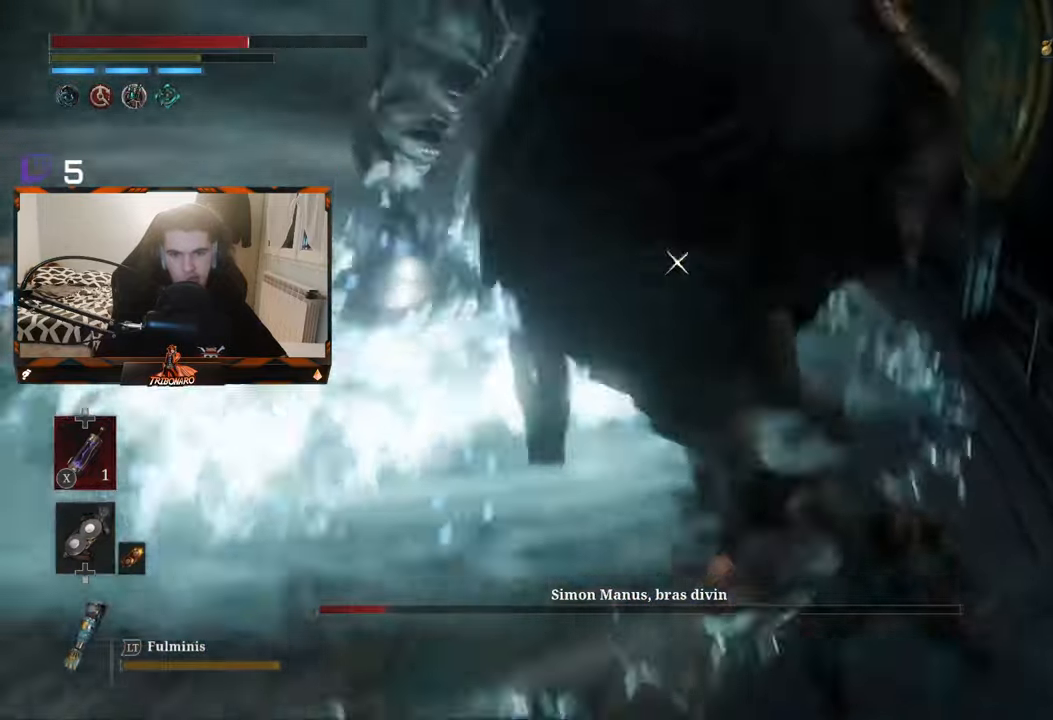
{"dt_ms": 500, "buttons": ["R1"], "left_stick": "up", "right_stick": "center", "events": [[50, "R1", "down"], [134, "R1", "up"], [467, "R1", "down"]]}
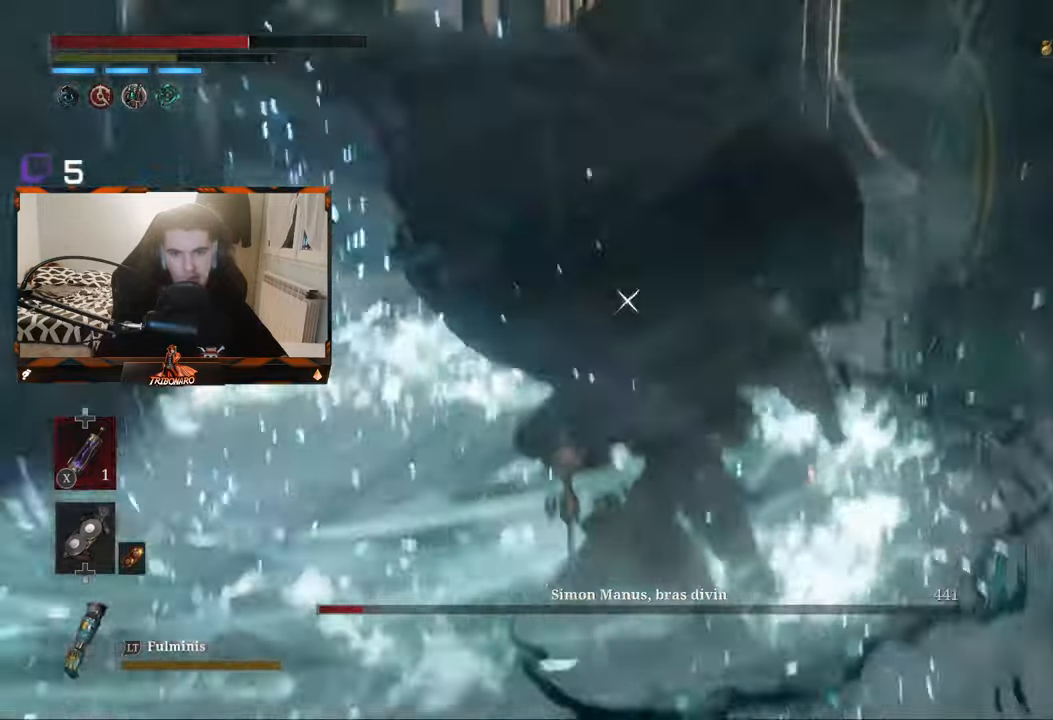
{"dt_ms": 1000, "buttons": ["R1"], "left_stick": "up", "right_stick": "center"}
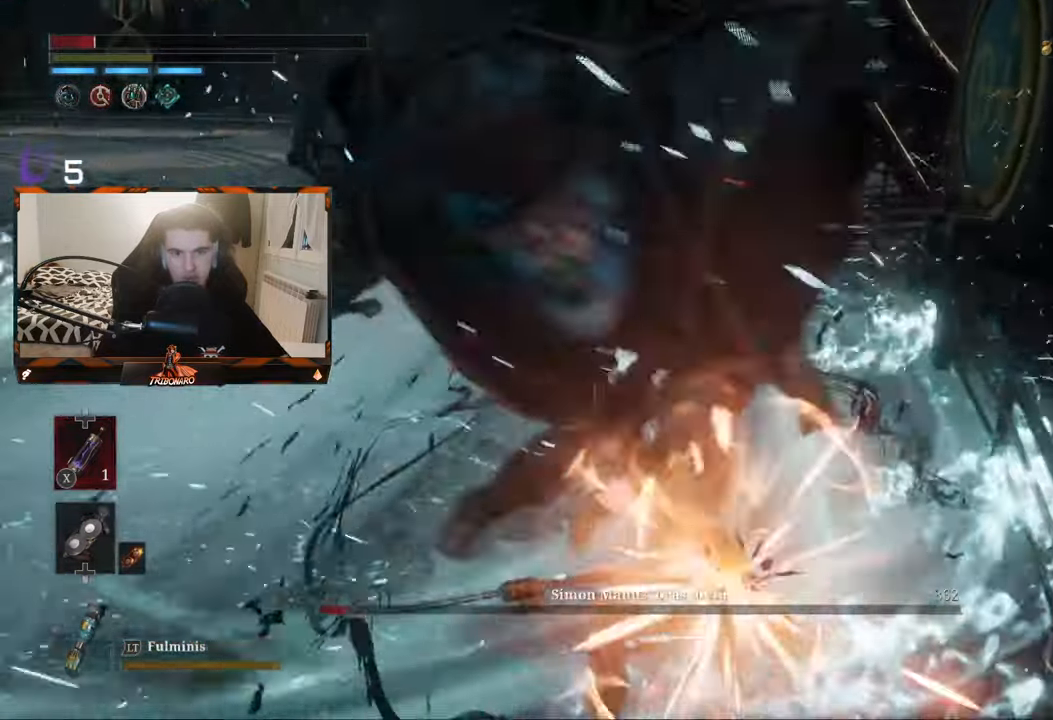
{"dt_ms": 500, "buttons": [], "left_stick": "up-left", "right_stick": "center", "events": [[50, "R1", "up"], [100, "R1", "down"], [217, "R1", "up"], [284, "R1", "down"], [334, "left_stick", "up-left"], [367, "R1", "up"]]}
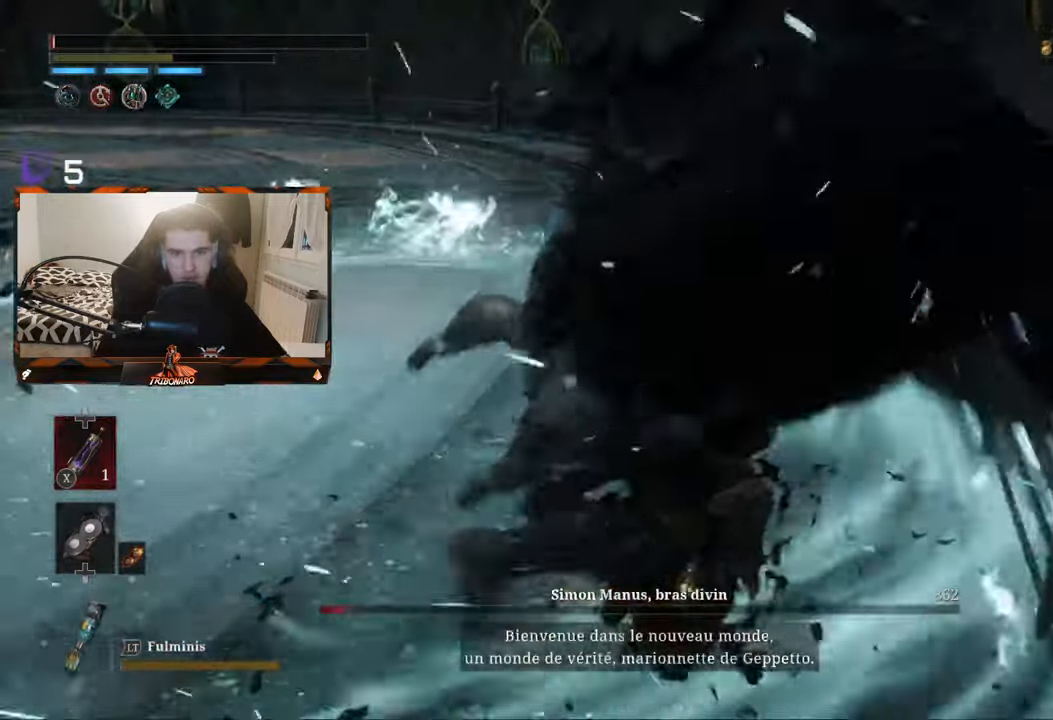
{"dt_ms": 500, "buttons": [], "left_stick": "up-left", "right_stick": "center", "events": [[34, "B", "down"], [100, "B", "up"], [167, "B", "down"], [250, "B", "up"], [334, "B", "down"], [384, "B", "up"], [450, "B", "down"], [483, "B", "up"]]}
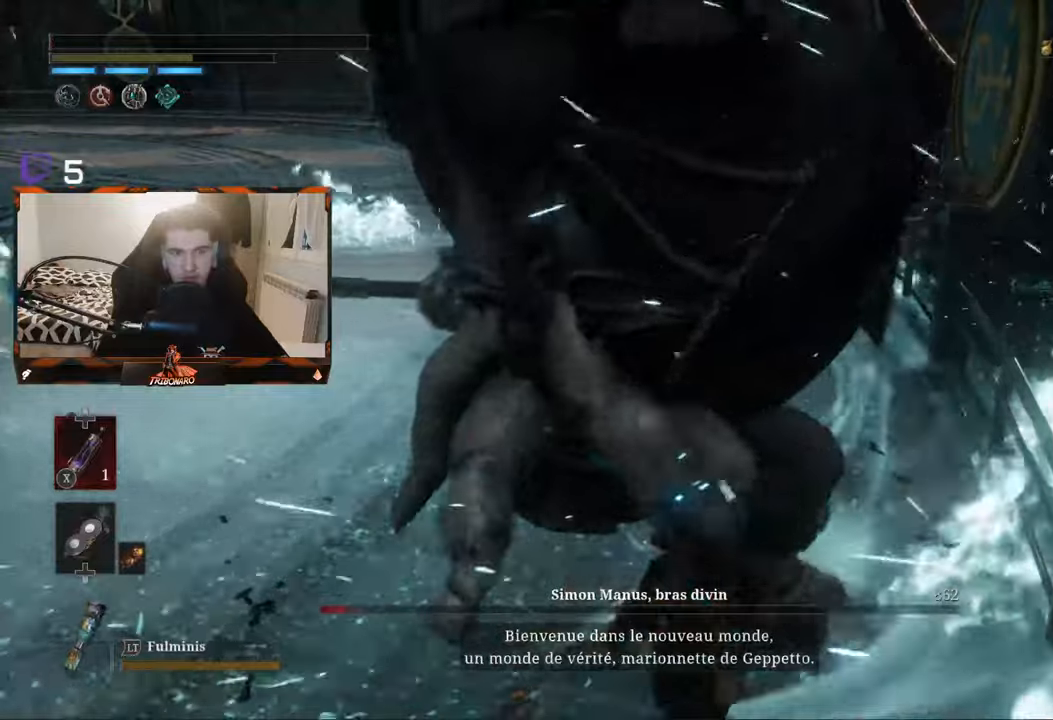
{"dt_ms": 500, "buttons": [], "left_stick": "center", "right_stick": "center", "events": [[50, "left_stick", "center"]]}